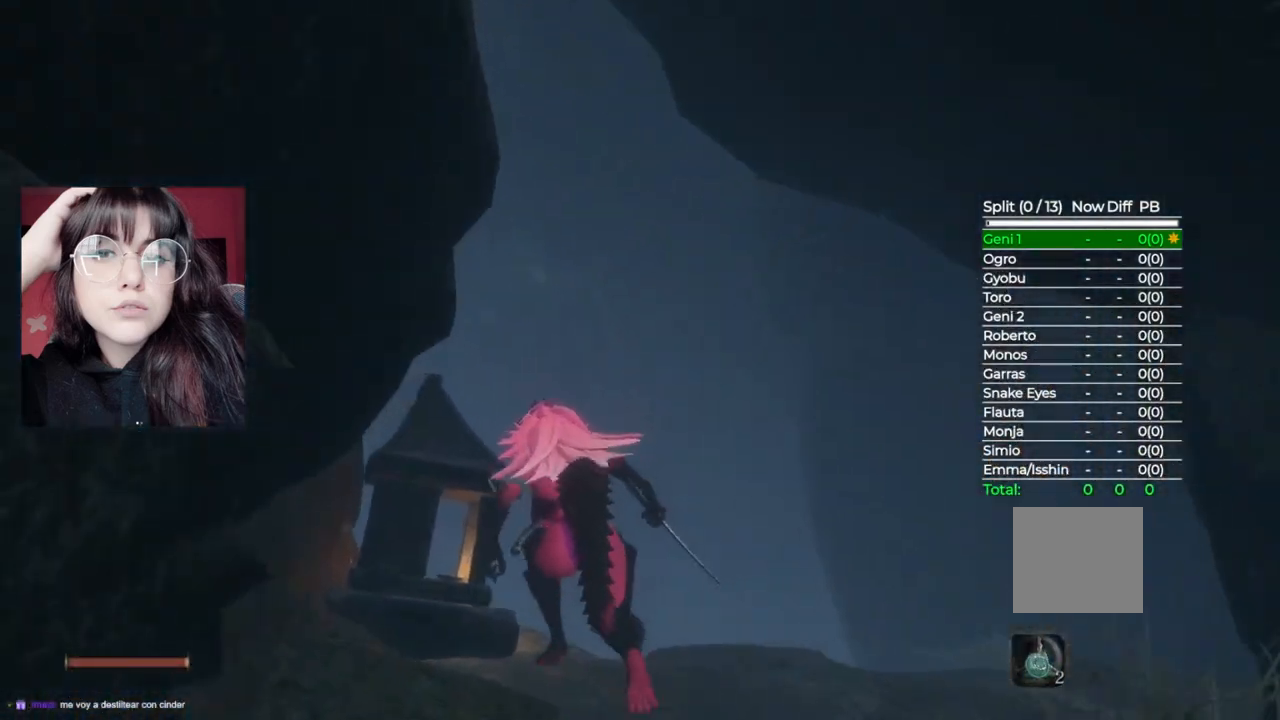
Gameplay with a controller (Xbox layout); each line is a JSON object with the inputs held at the frame after it. "events" lists button and stick changes between this image and that frame as [ms after this image, input, new state], when the widget could be followed in between.
{"buttons": [], "left_stick": "up", "right_stick": "down-left", "events": [[260, "B", "up"], [400, "right_stick", "down-left"]]}
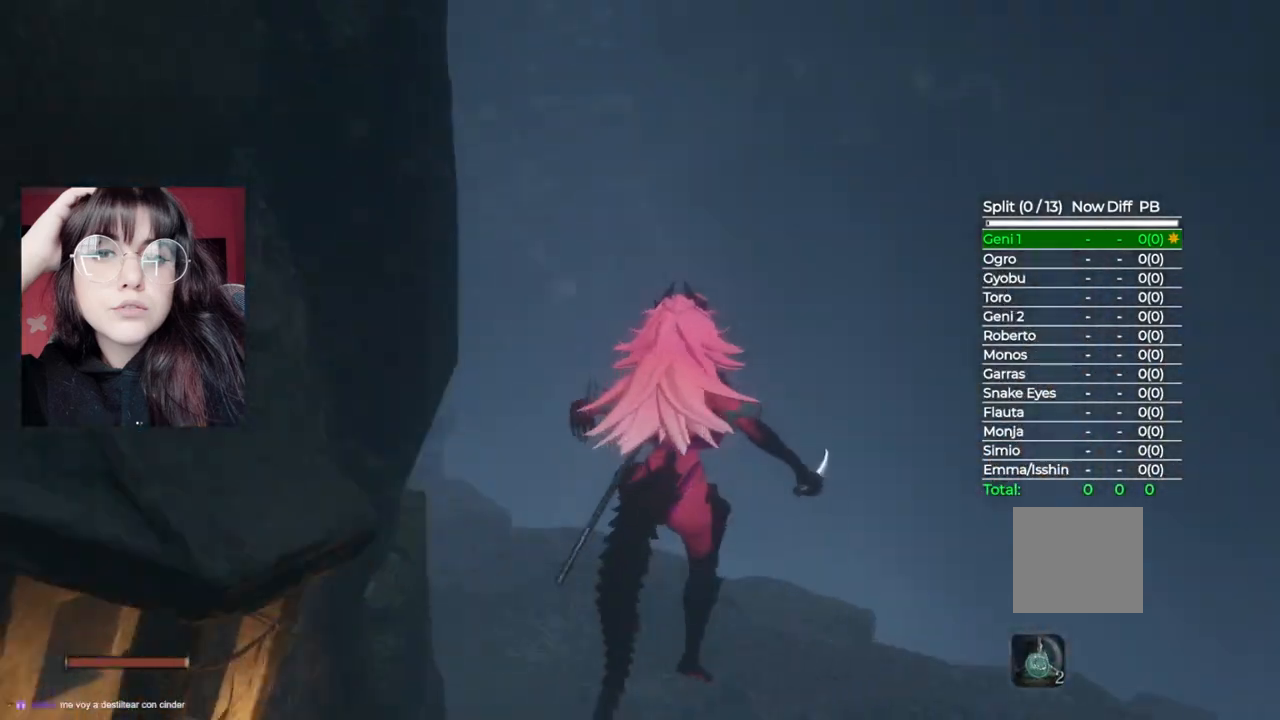
{"buttons": ["B"], "left_stick": "up", "right_stick": "center", "events": [[260, "right_stick", "center"], [400, "B", "down"]]}
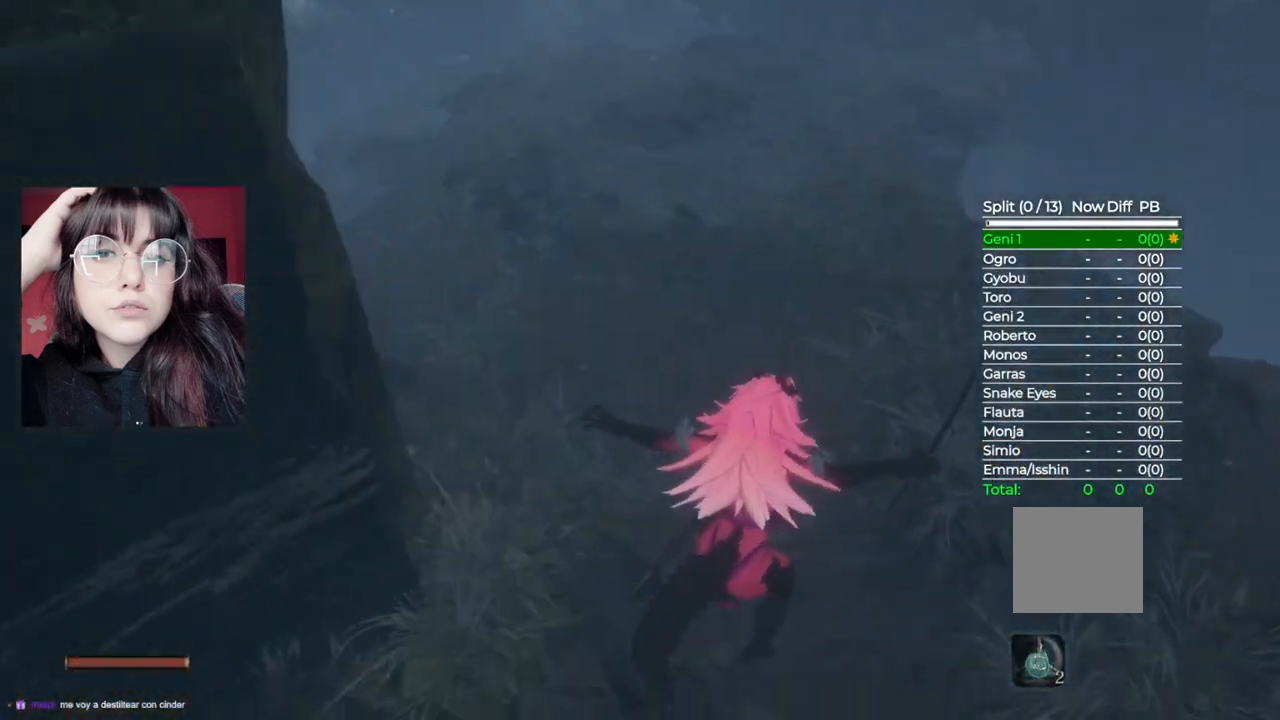
{"buttons": ["B"], "left_stick": "up", "right_stick": "center", "events": []}
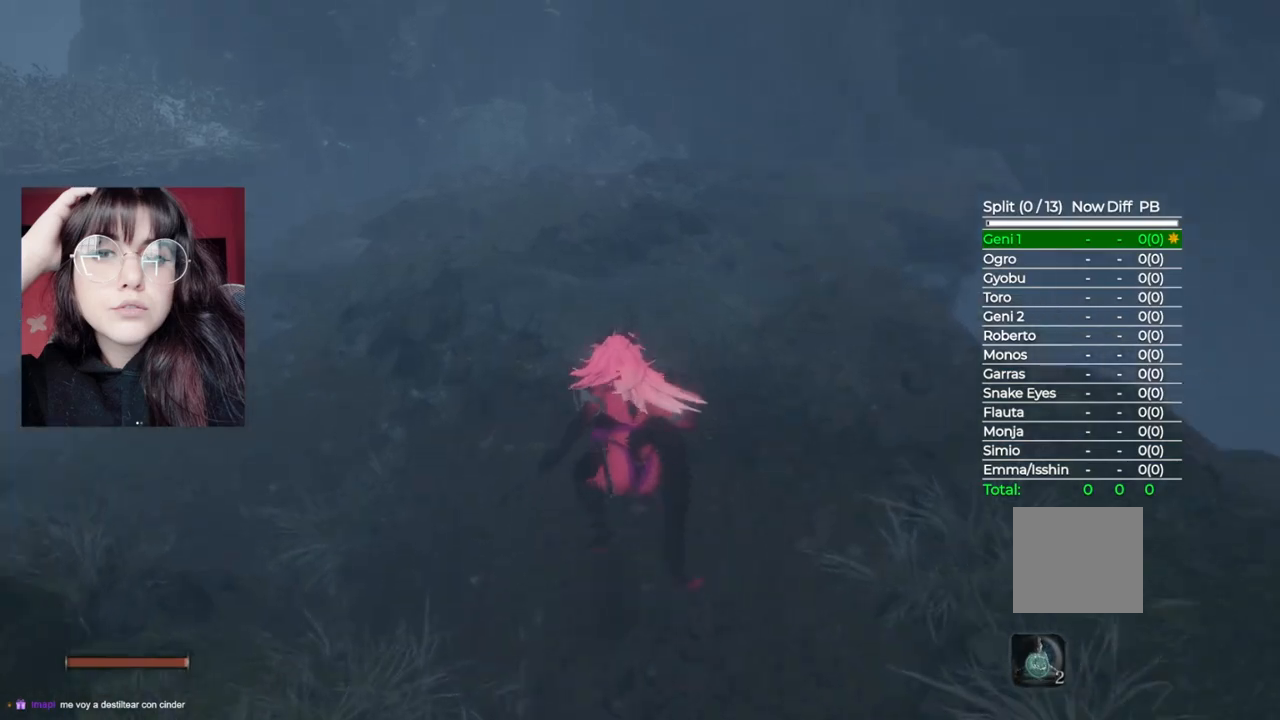
{"buttons": ["B"], "left_stick": "up", "right_stick": "center", "events": []}
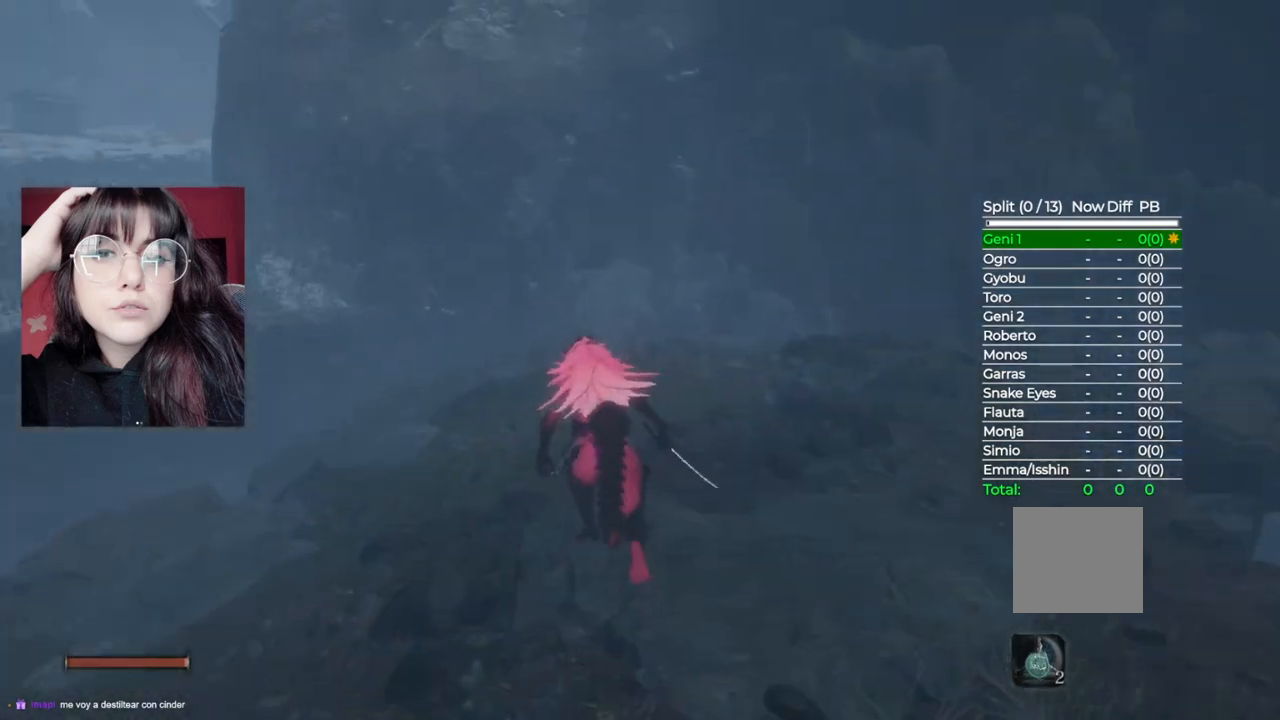
{"buttons": ["B"], "left_stick": "up", "right_stick": "center", "events": []}
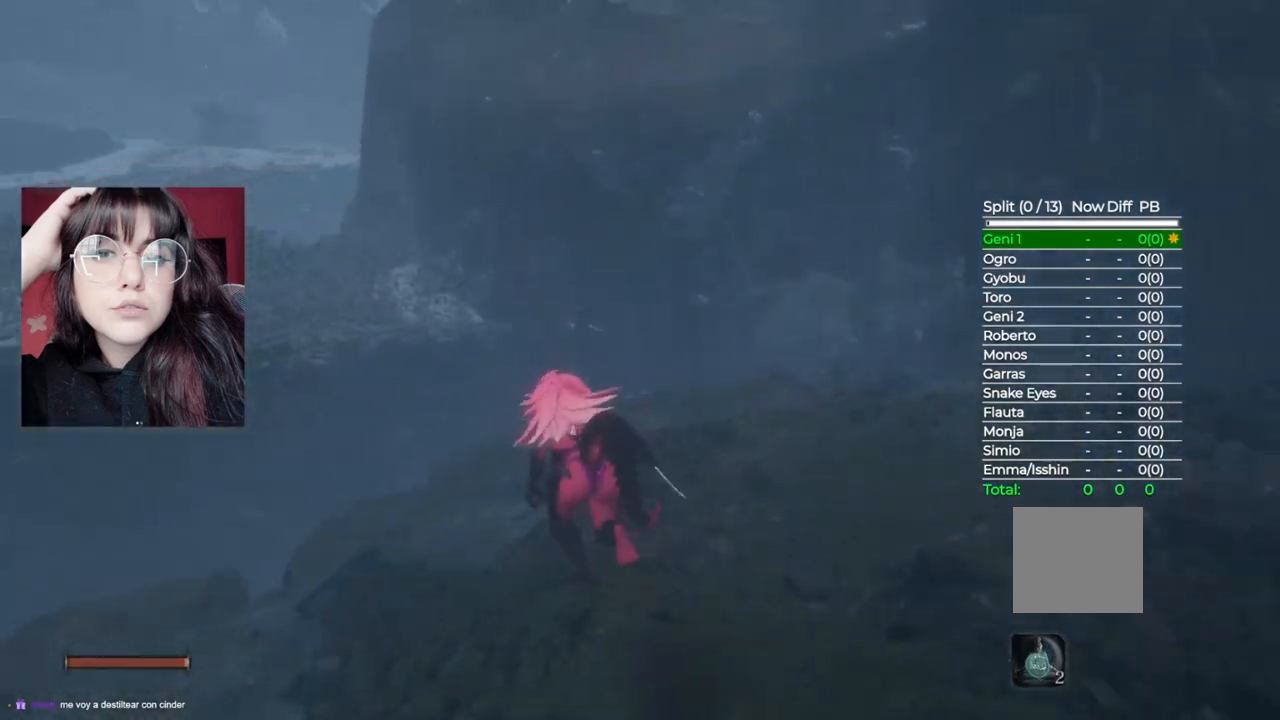
{"buttons": [], "left_stick": "up", "right_stick": "center", "events": [[240, "A", "down"], [240, "B", "up"], [500, "A", "up"]]}
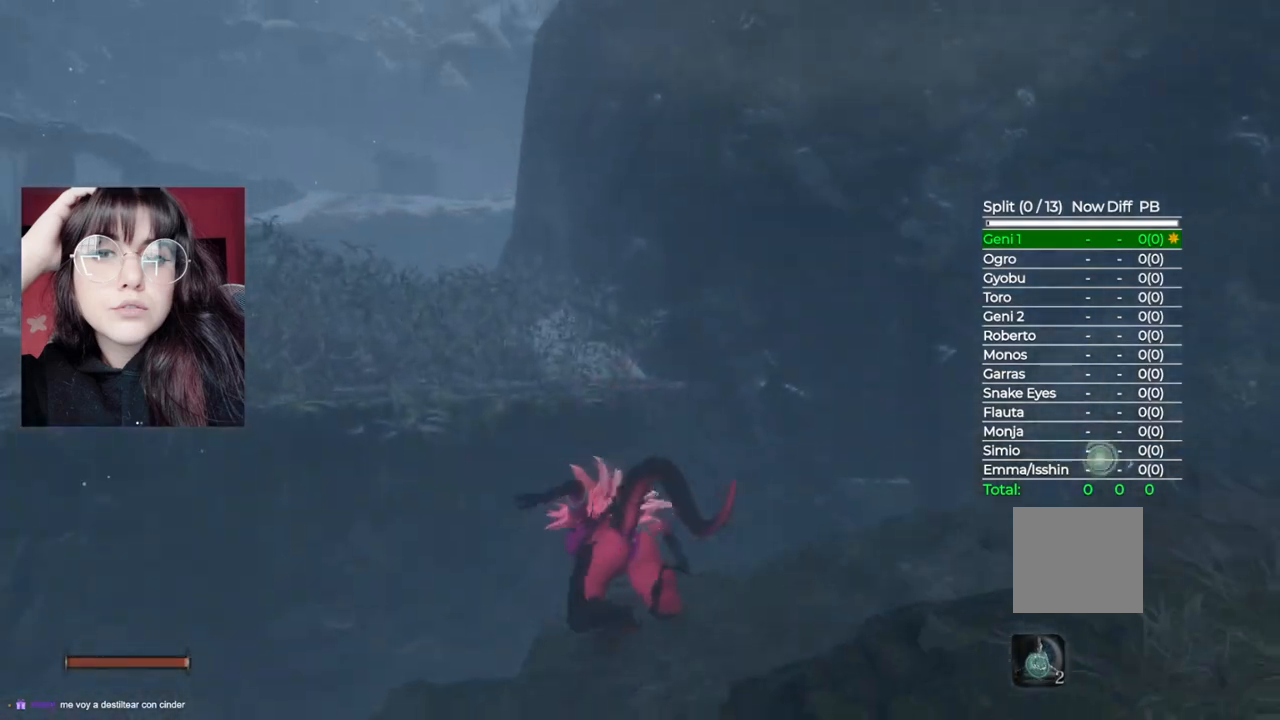
{"buttons": [], "left_stick": "up", "right_stick": "down-left", "events": [[360, "right_stick", "down-left"]]}
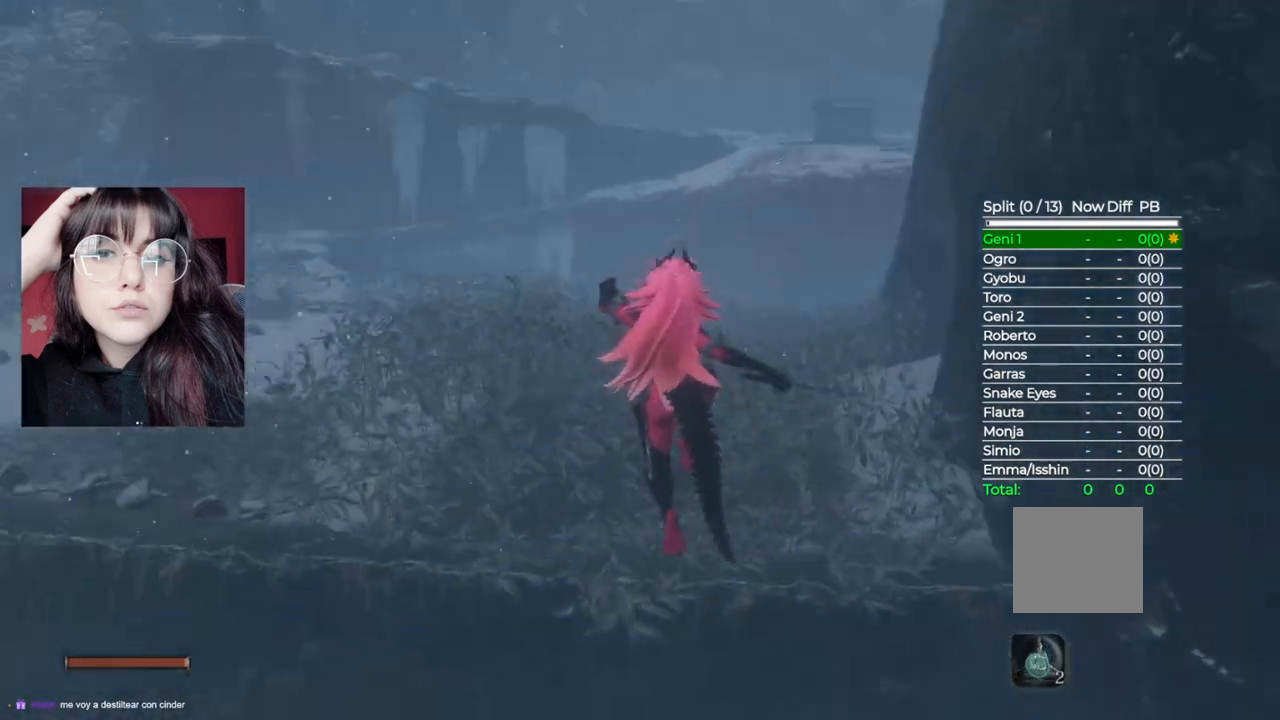
{"buttons": ["B"], "left_stick": "up", "right_stick": "center", "events": [[220, "right_stick", "center"], [420, "B", "down"]]}
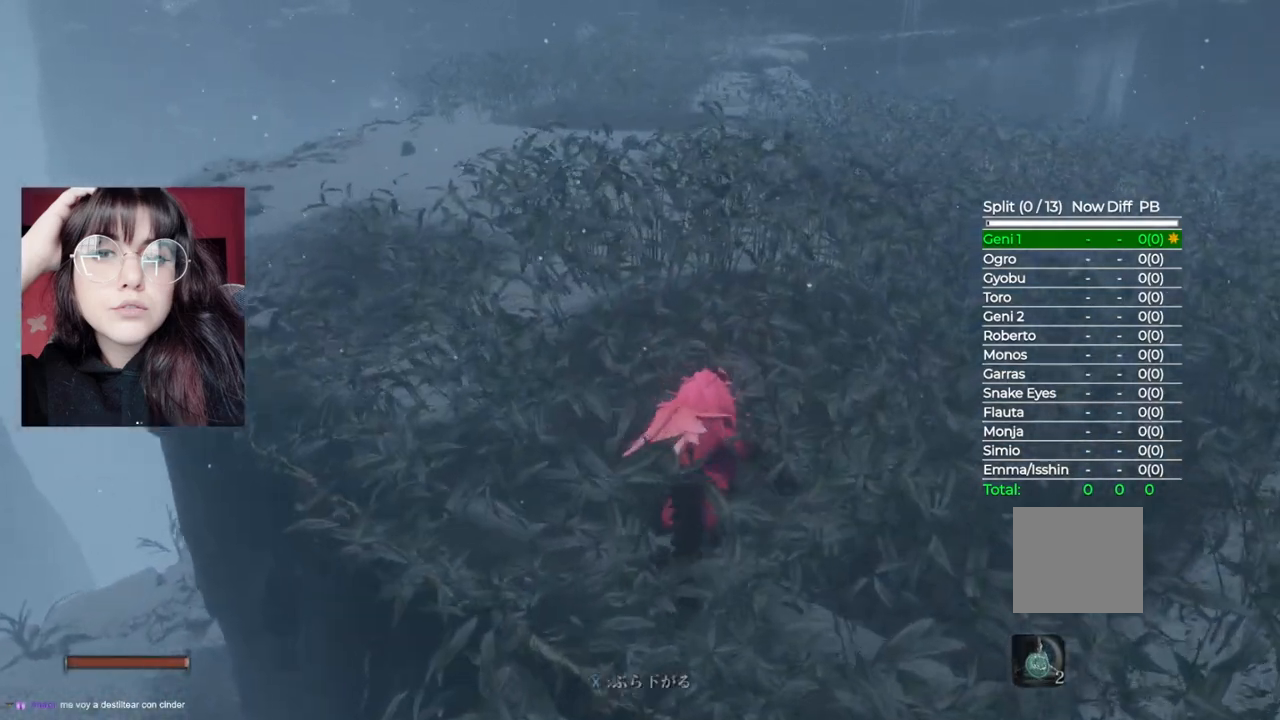
{"buttons": ["B"], "left_stick": "up", "right_stick": "center", "events": []}
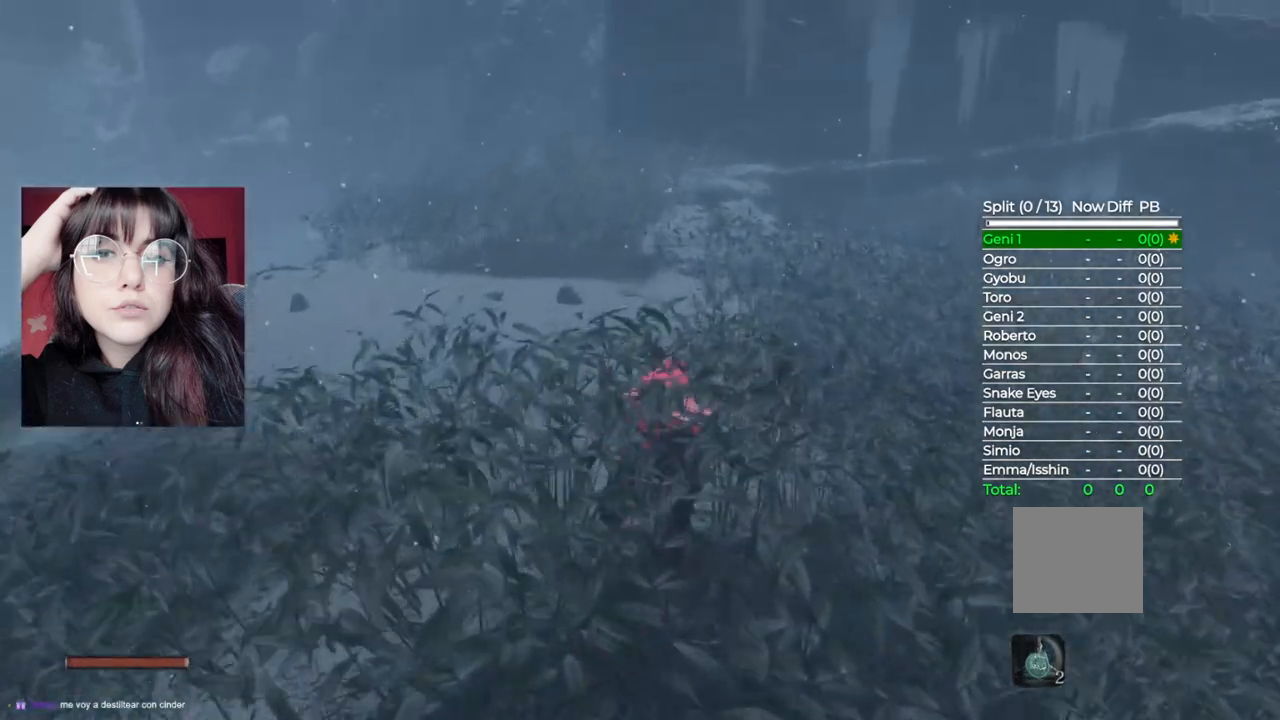
{"buttons": ["B"], "left_stick": "up", "right_stick": "center", "events": []}
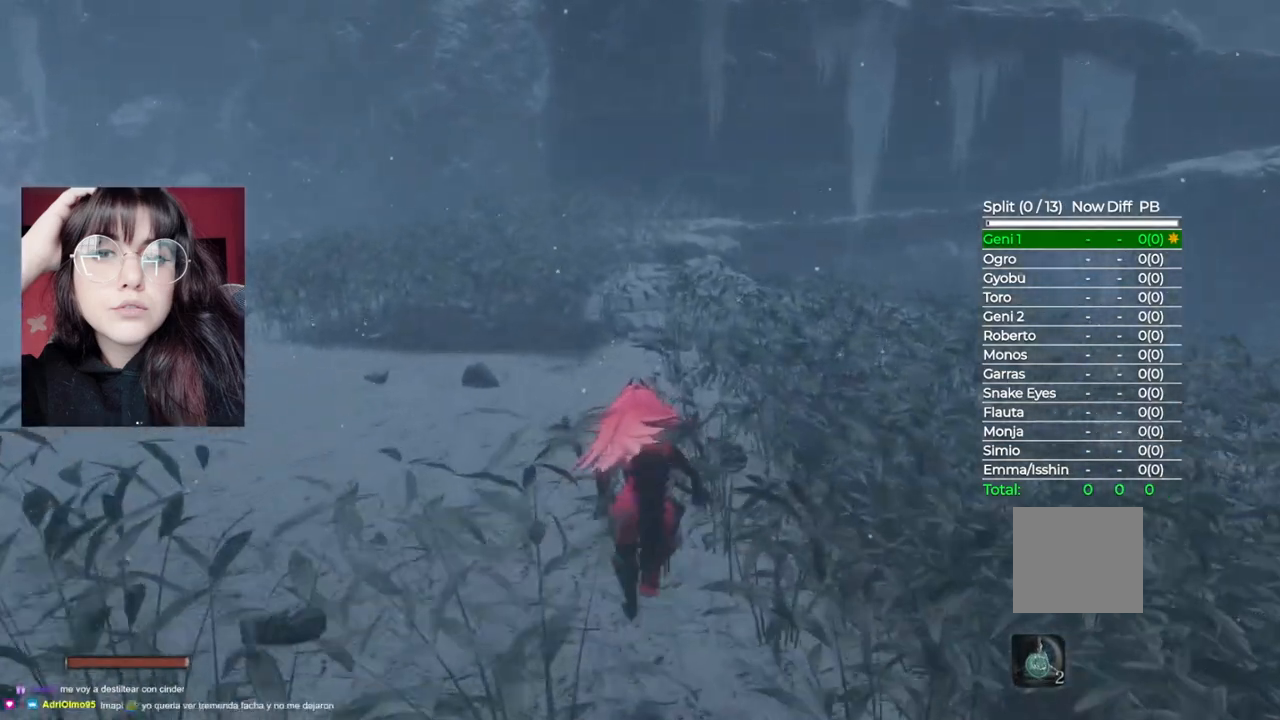
{"buttons": ["B"], "left_stick": "up", "right_stick": "center", "events": []}
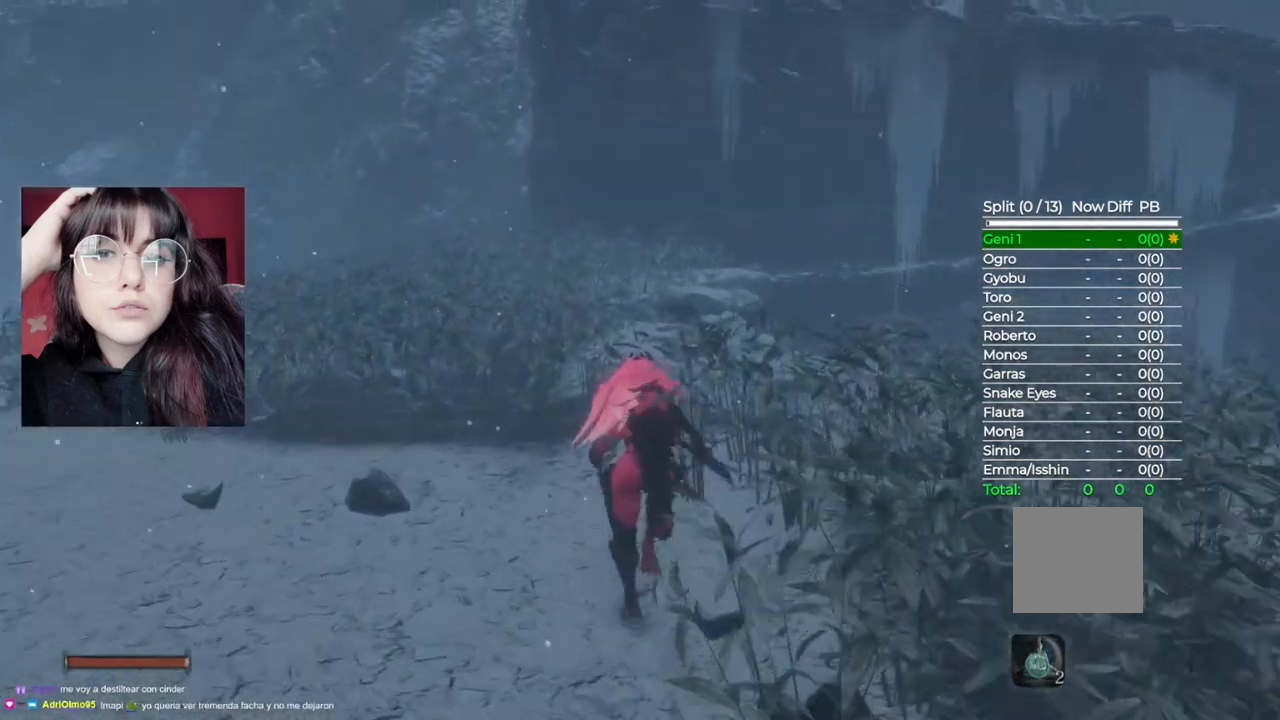
{"buttons": ["B"], "left_stick": "up", "right_stick": "center", "events": []}
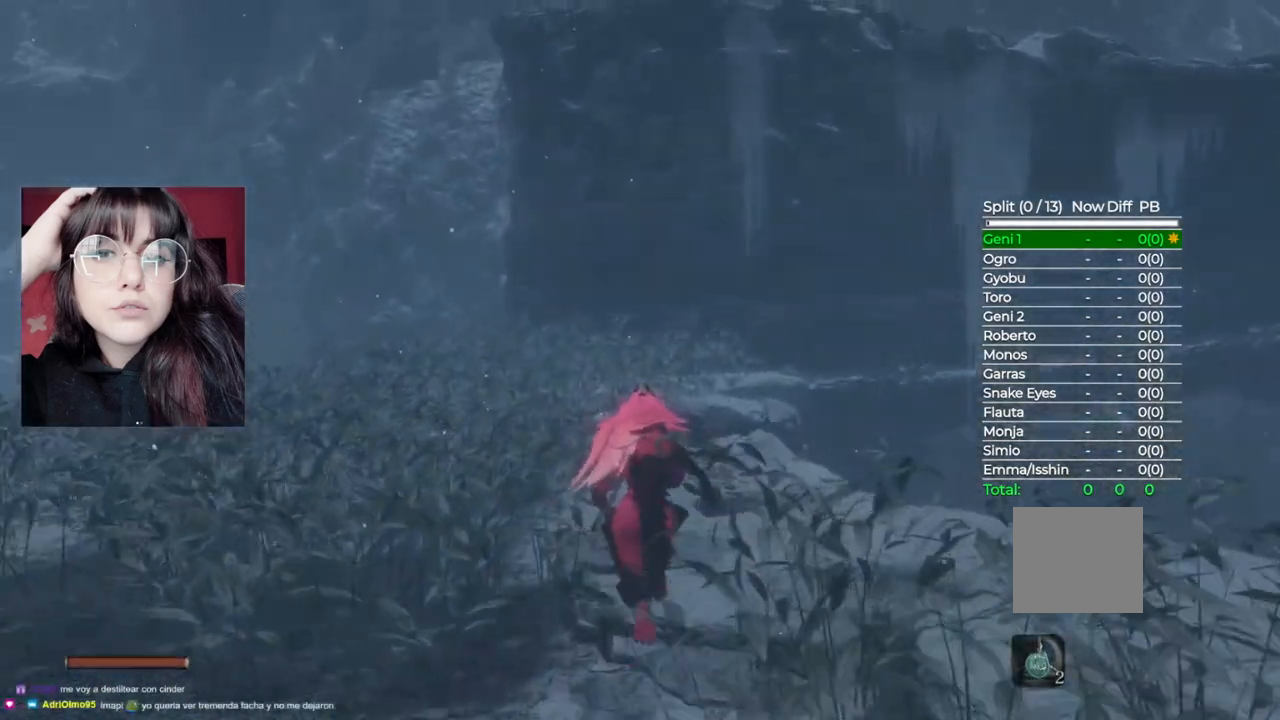
{"buttons": ["B"], "left_stick": "up", "right_stick": "center", "events": []}
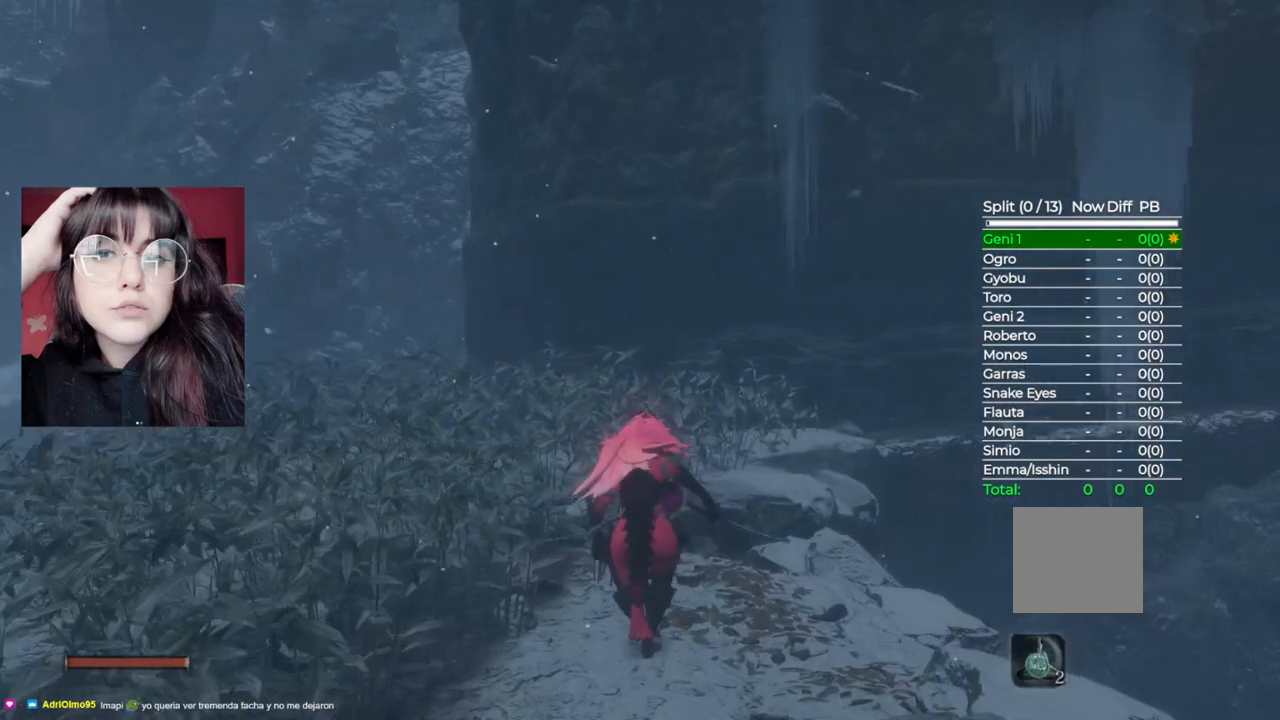
{"buttons": ["B"], "left_stick": "up", "right_stick": "center", "events": []}
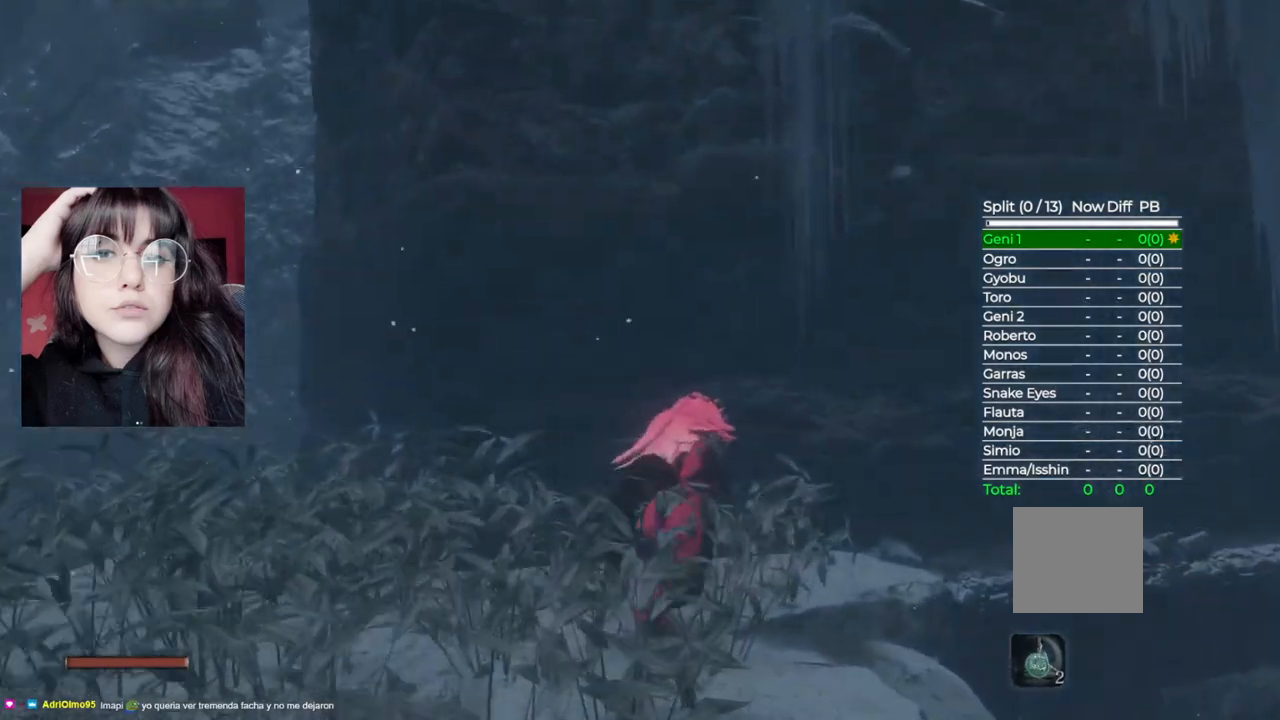
{"buttons": ["X"], "left_stick": "up-right", "right_stick": "center", "events": [[40, "left_stick", "up-right"], [180, "B", "up"], [360, "X", "down"]]}
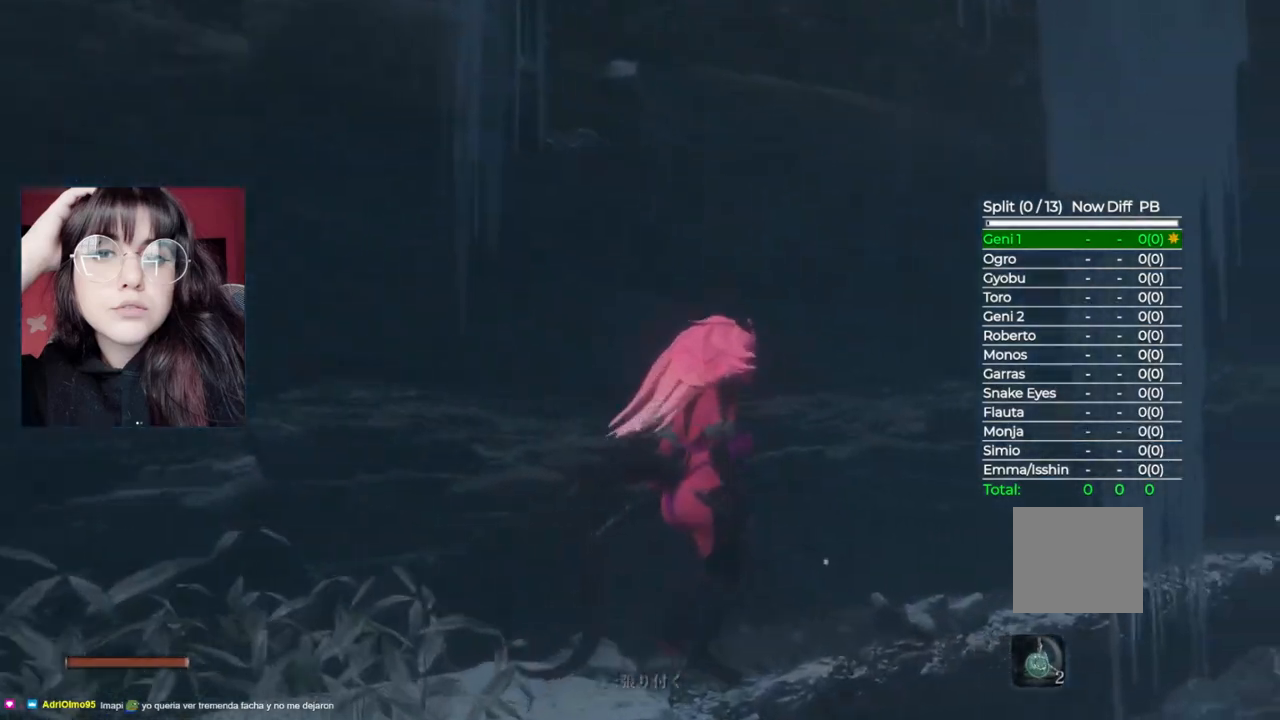
{"buttons": [], "left_stick": "up-right", "right_stick": "center", "events": [[40, "X", "up"]]}
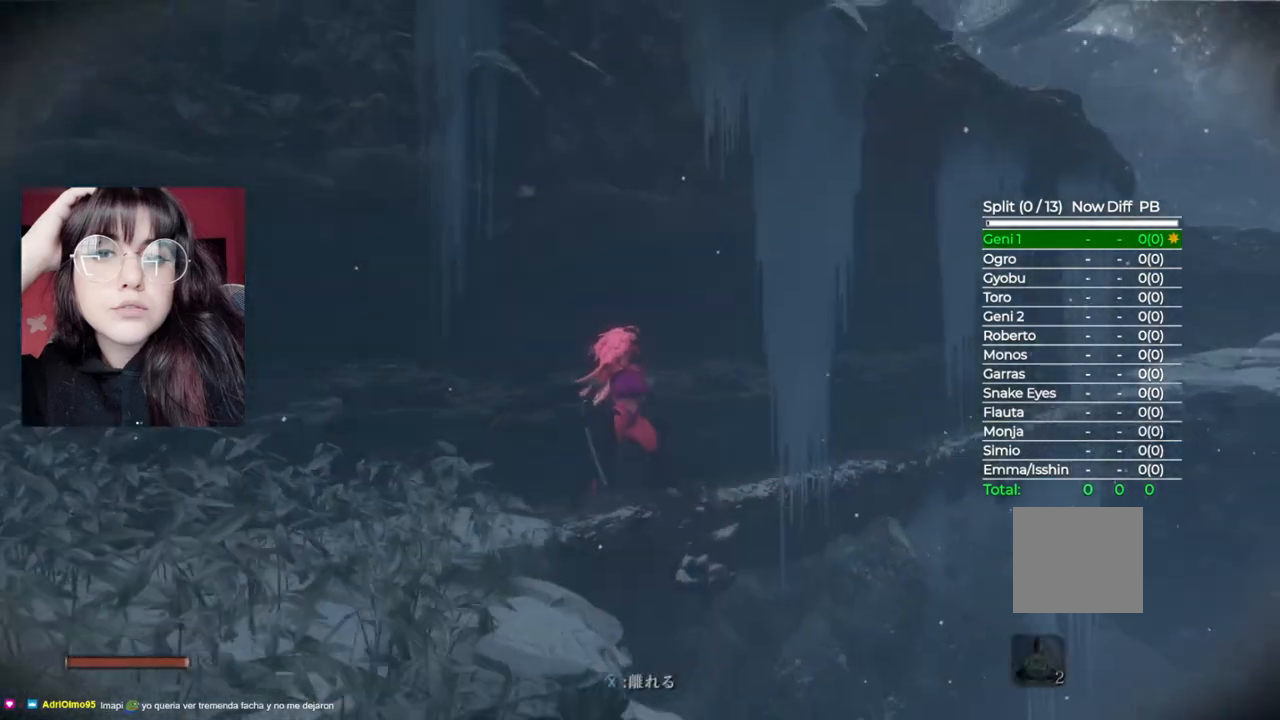
{"buttons": [], "left_stick": "up-right", "right_stick": "center", "events": []}
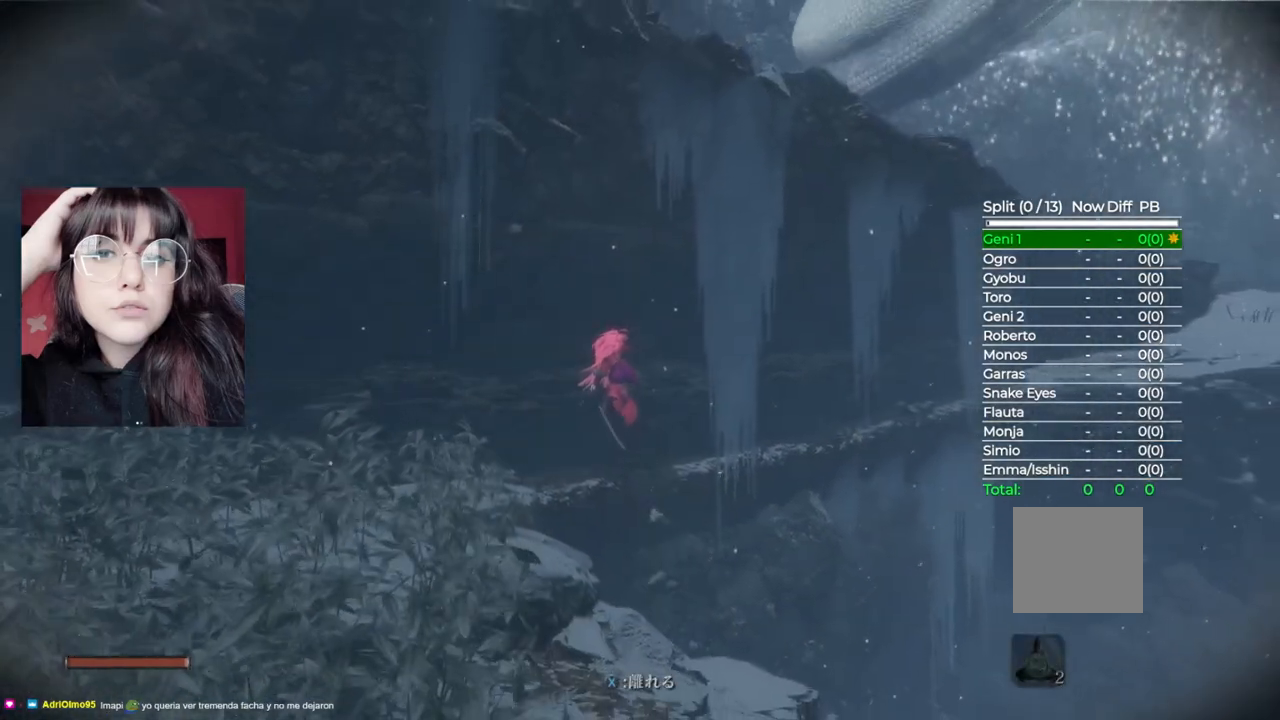
{"buttons": [], "left_stick": "up-right", "right_stick": "center", "events": []}
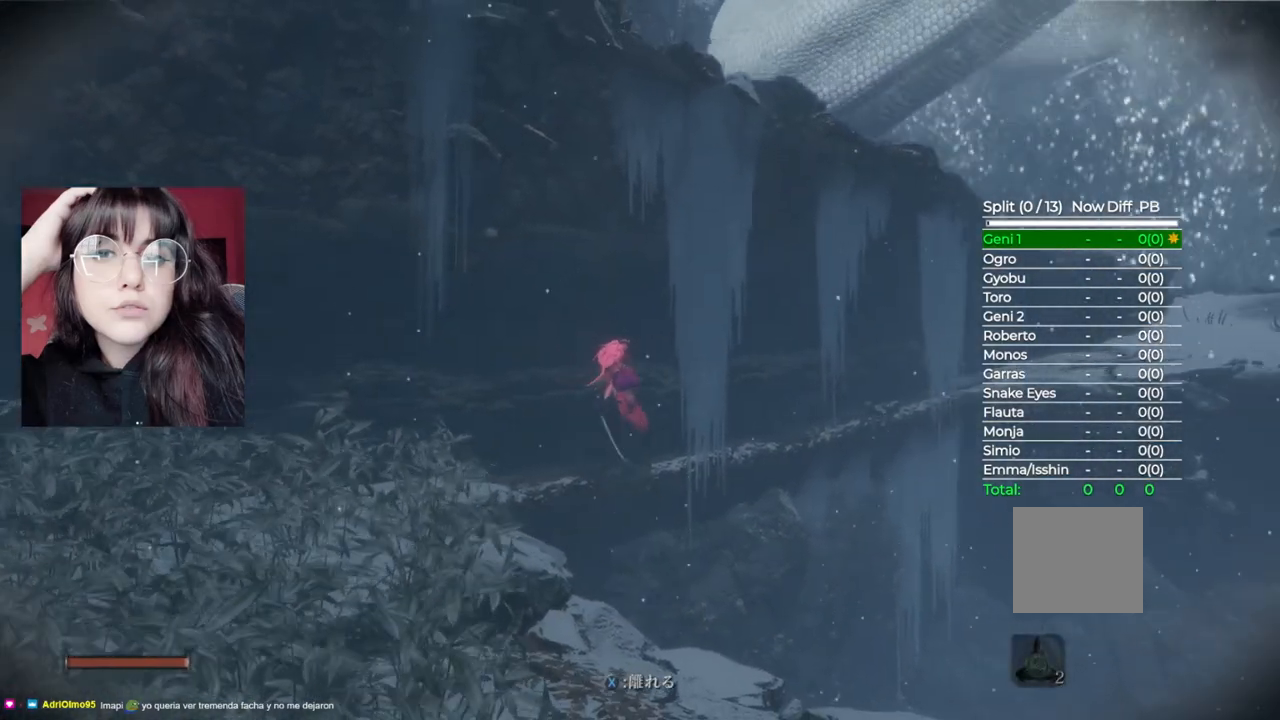
{"buttons": [], "left_stick": "up-right", "right_stick": "center", "events": []}
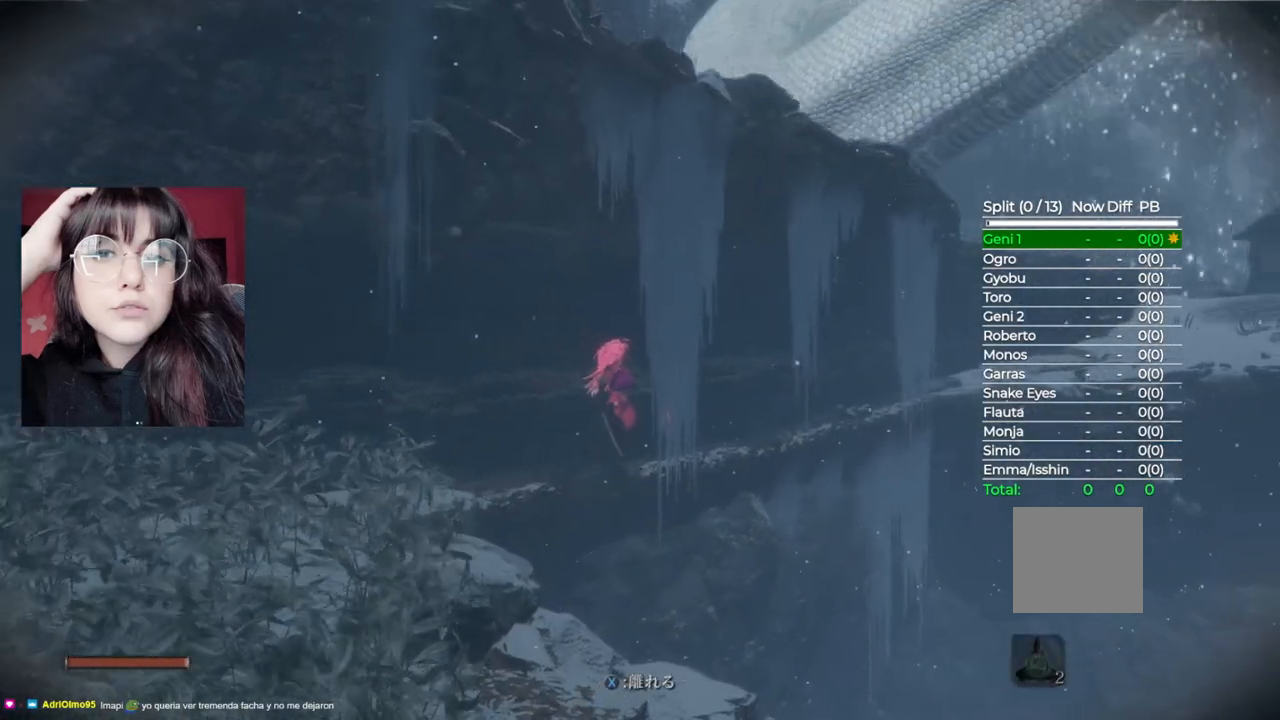
{"buttons": [], "left_stick": "up-right", "right_stick": "center", "events": []}
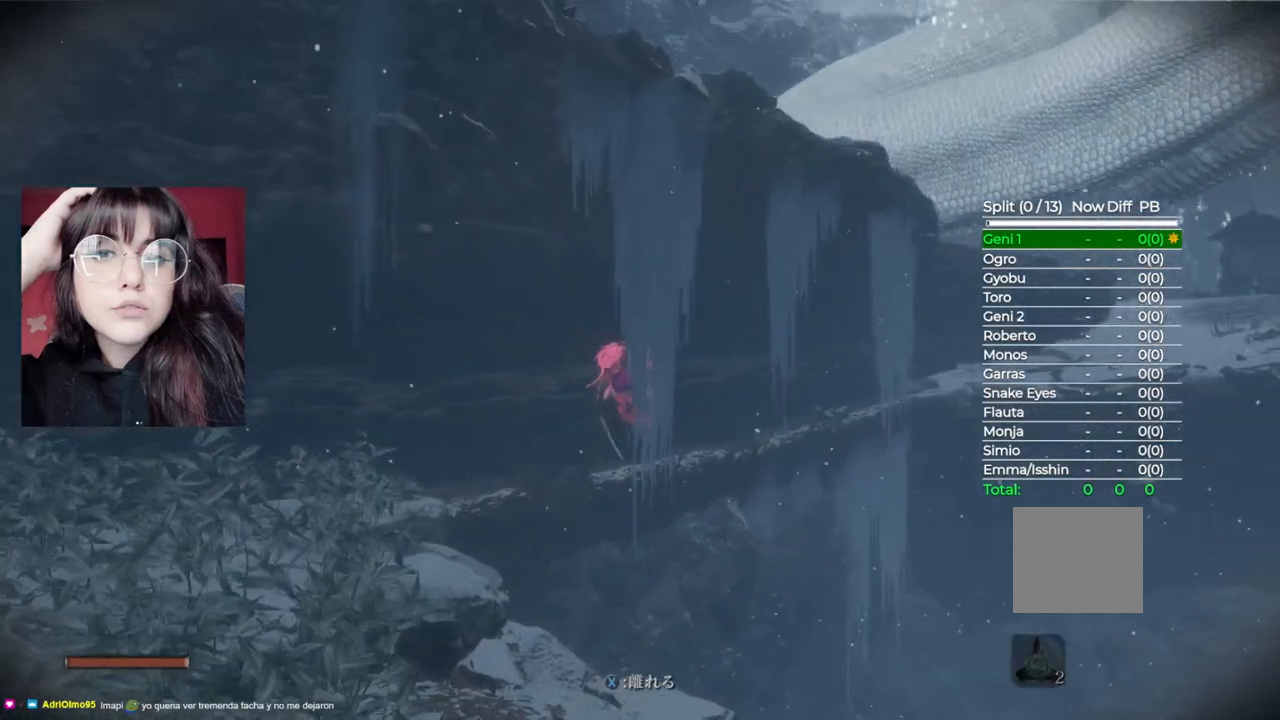
{"buttons": [], "left_stick": "up-right", "right_stick": "center", "events": []}
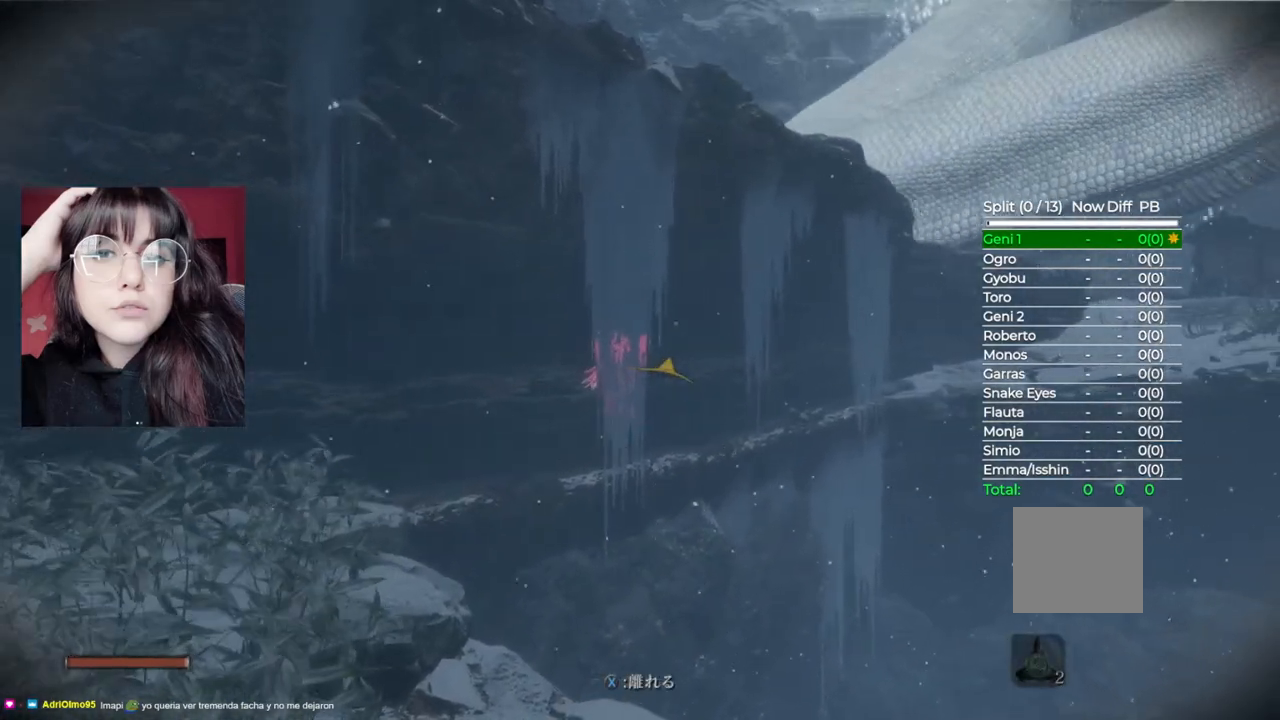
{"buttons": [], "left_stick": "up-right", "right_stick": "center", "events": []}
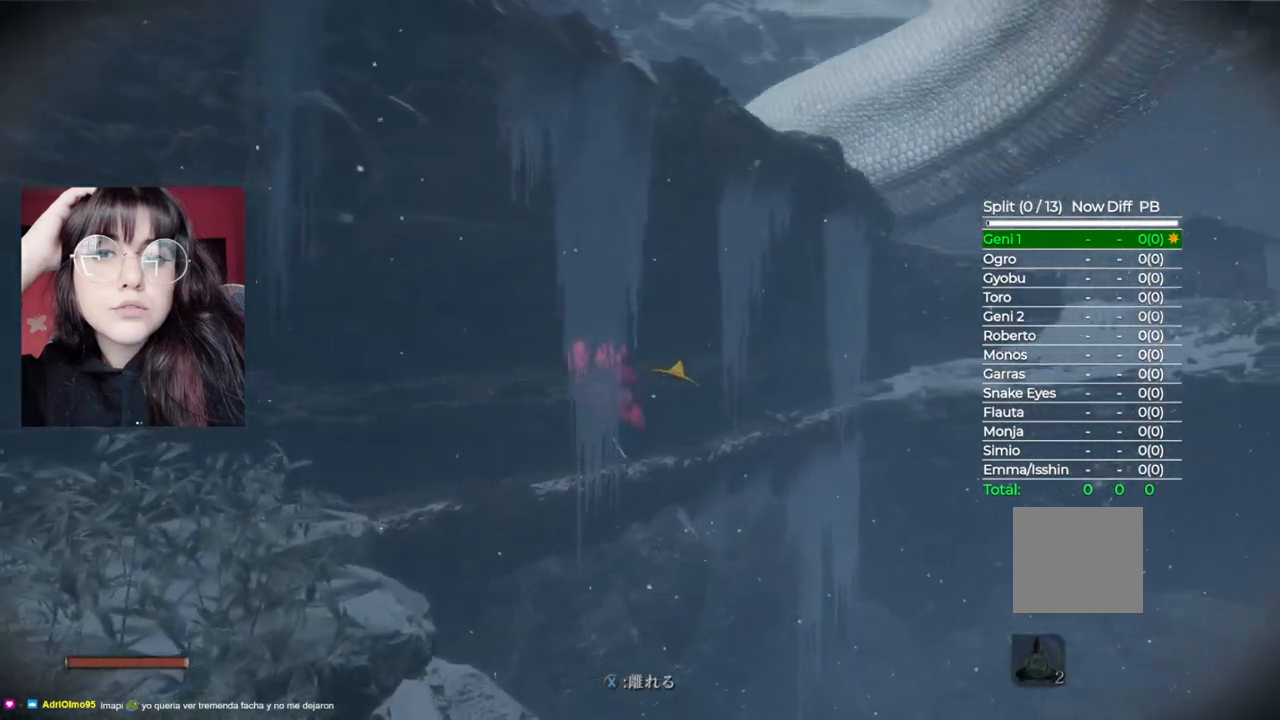
{"buttons": [], "left_stick": "up-right", "right_stick": "center", "events": []}
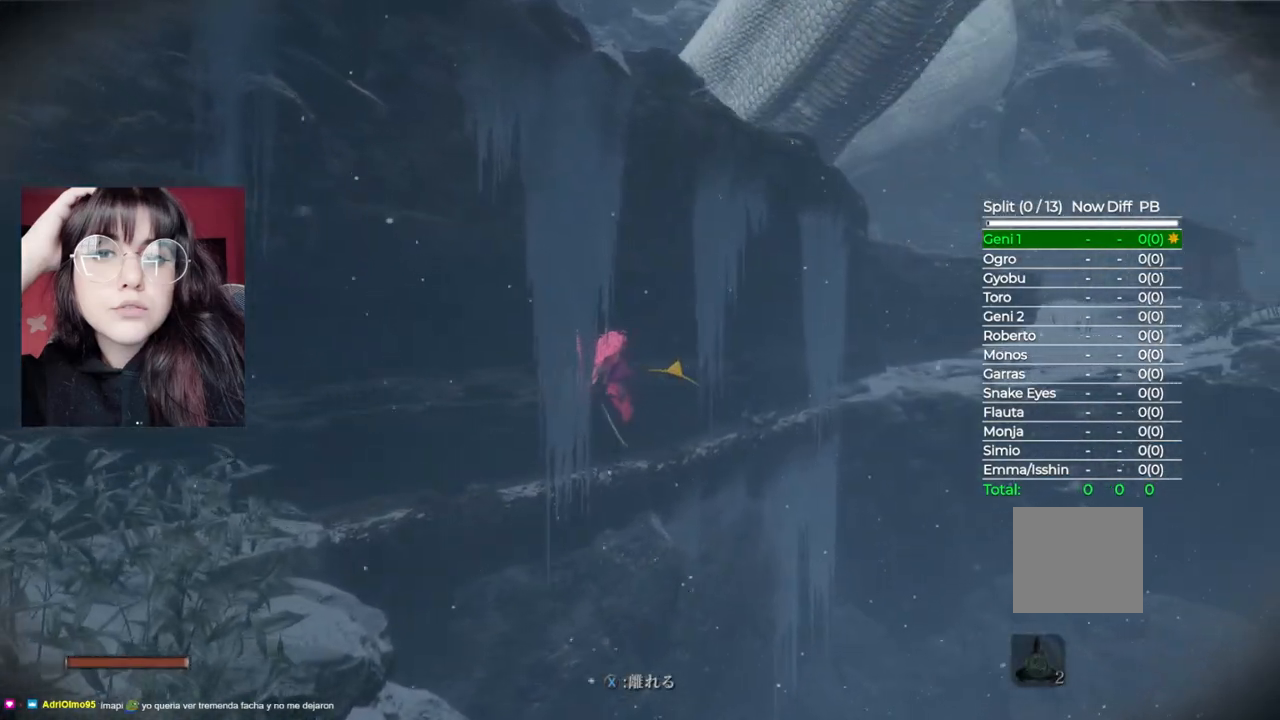
{"buttons": [], "left_stick": "up-right", "right_stick": "center", "events": []}
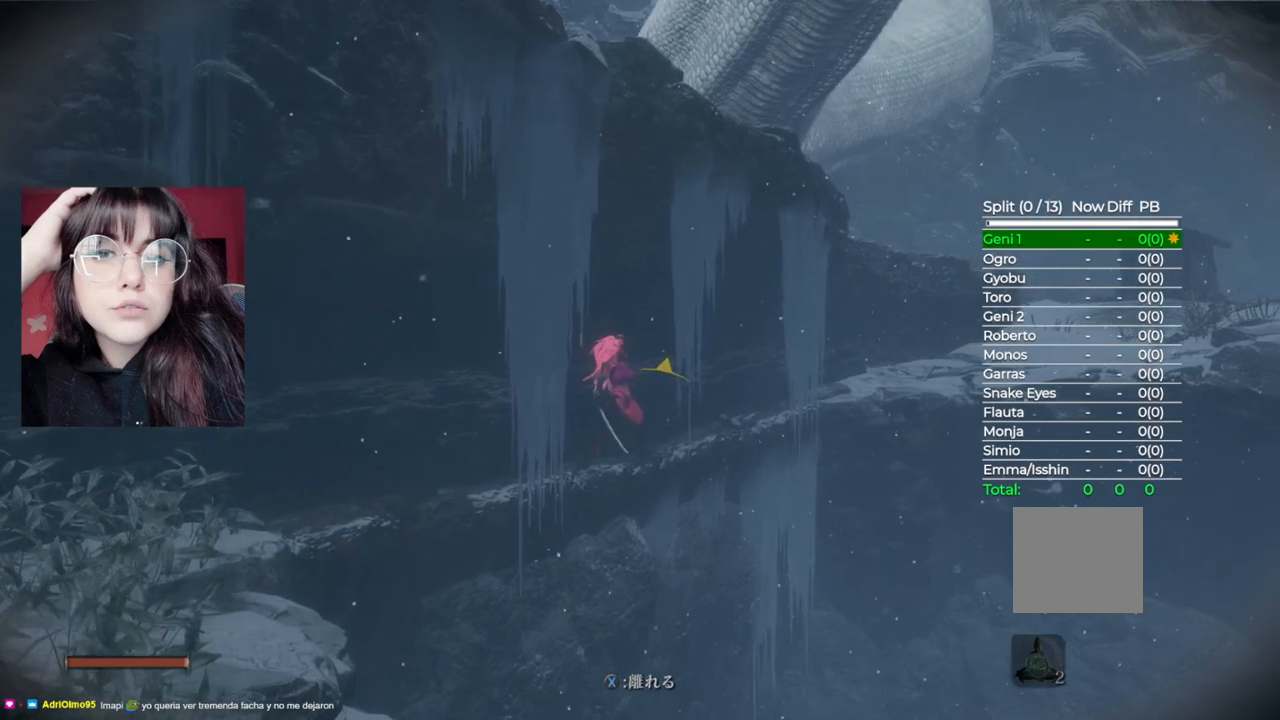
{"buttons": [], "left_stick": "up-right", "right_stick": "center", "events": []}
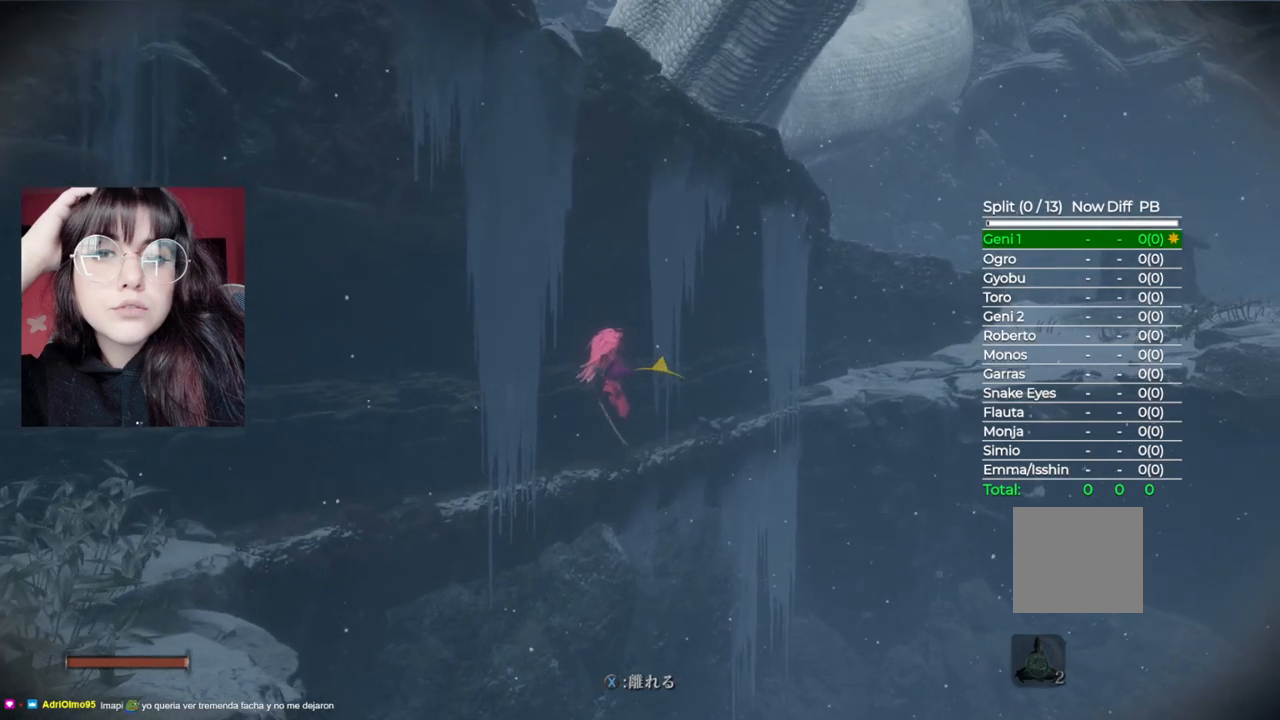
{"buttons": [], "left_stick": "up-right", "right_stick": "center", "events": []}
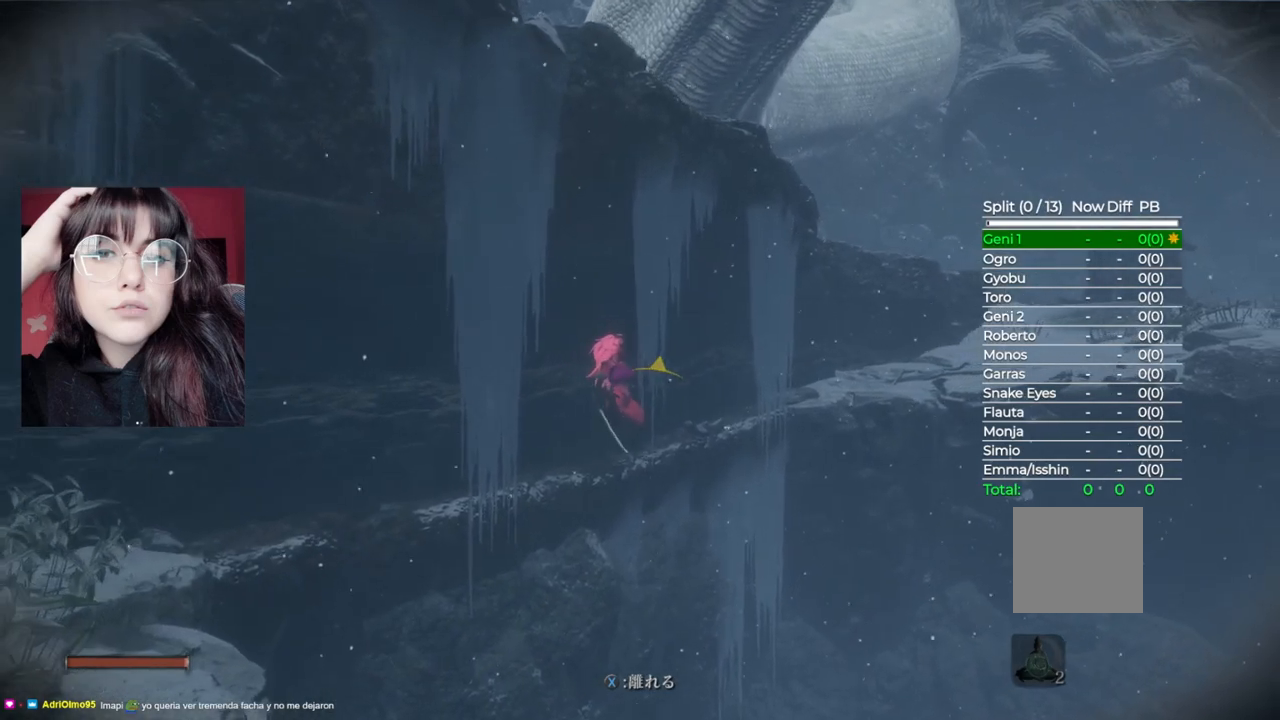
{"buttons": [], "left_stick": "up-right", "right_stick": "center", "events": []}
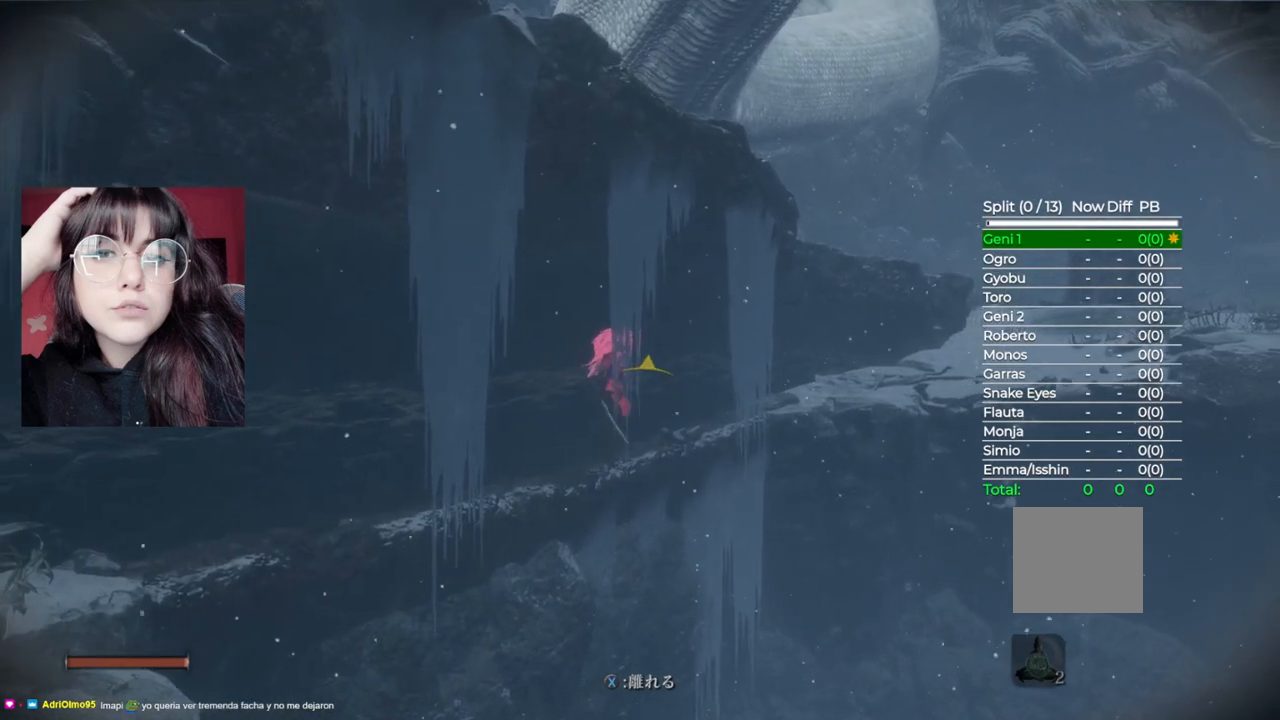
{"buttons": [], "left_stick": "up-right", "right_stick": "center", "events": []}
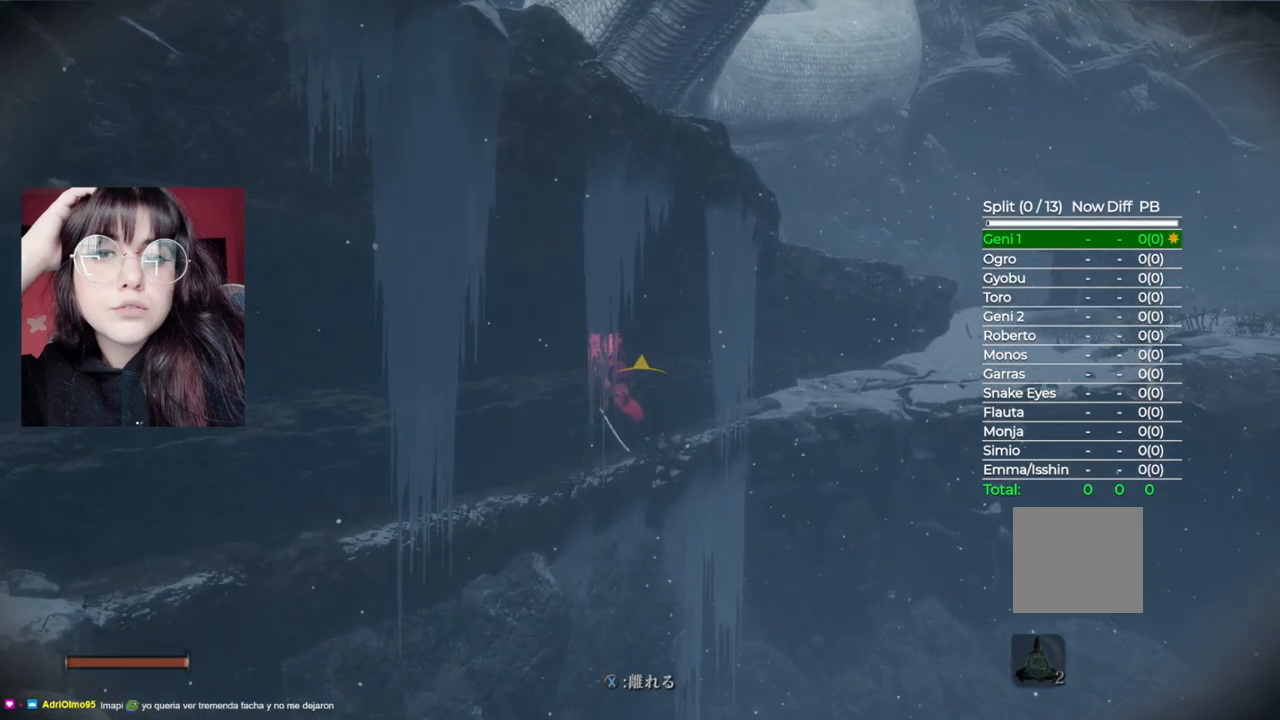
{"buttons": [], "left_stick": "up-right", "right_stick": "center", "events": []}
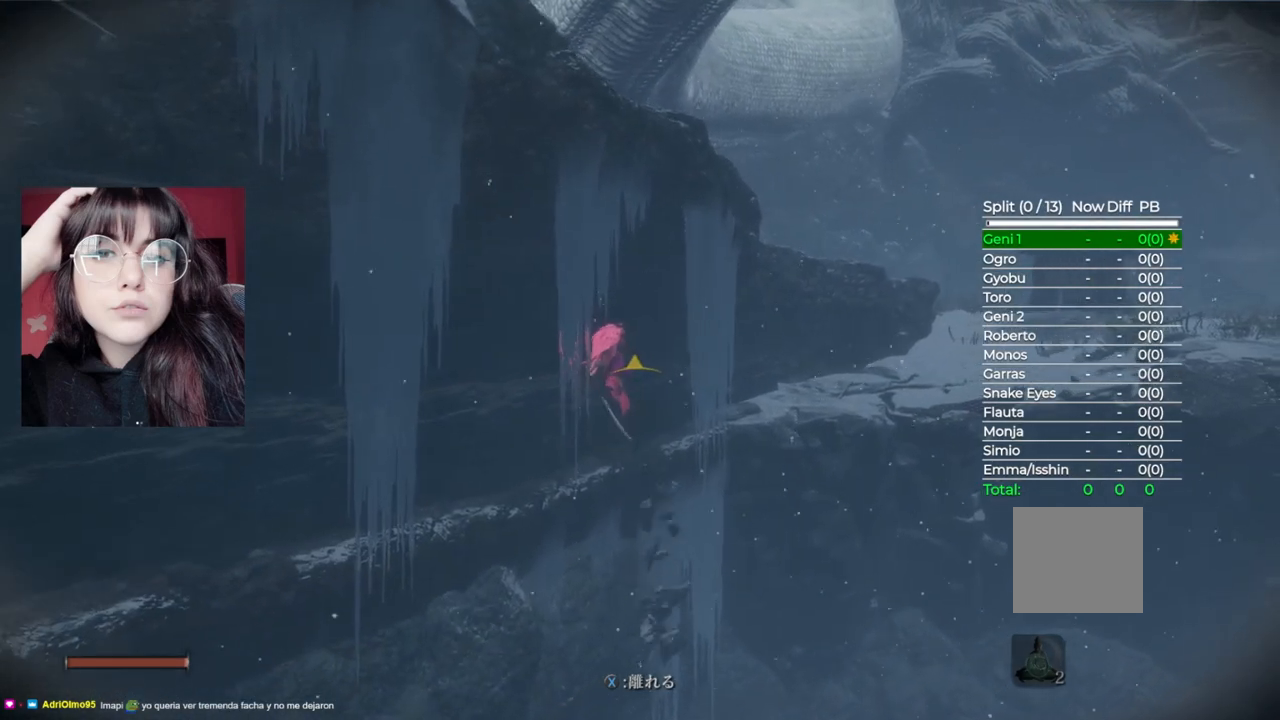
{"buttons": [], "left_stick": "up-right", "right_stick": "center", "events": []}